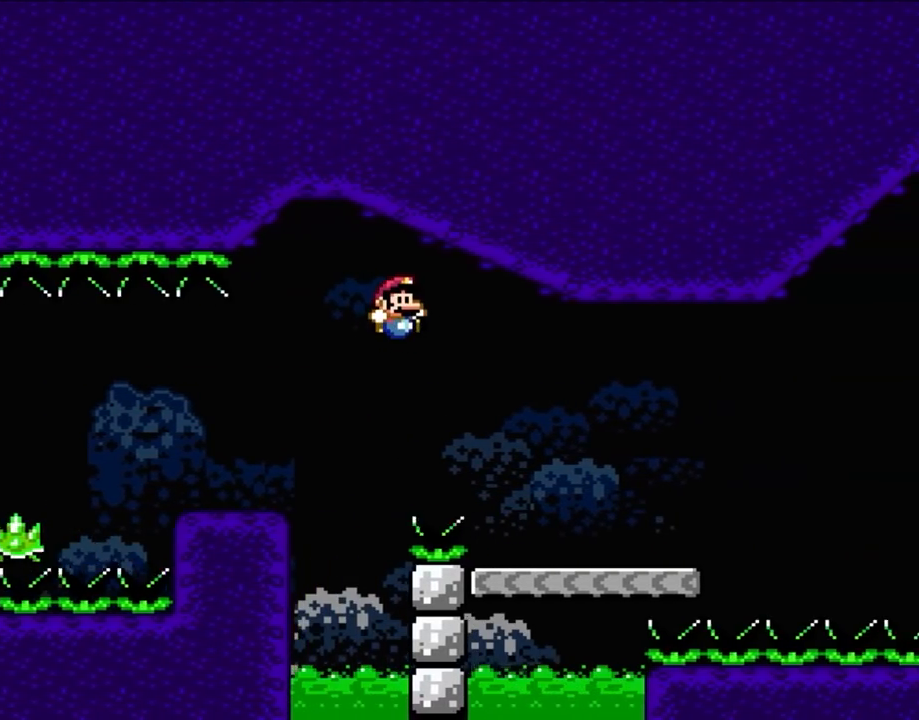
Gameplay with a controller (Nintendo layout); each line is a JSON object with the inputs held at the frame after it (dt_ms = milliseconds from this image to that frame). "events" lists button and stick changes between this image and that frame as [ms after this image, input, new state], when the widget could be followed in between. Not read: L1 L3 R1 R3 X.
{"dt_ms": 500, "buttons": ["DPAD_RIGHT"], "events": [[100, "Y", "up"]]}
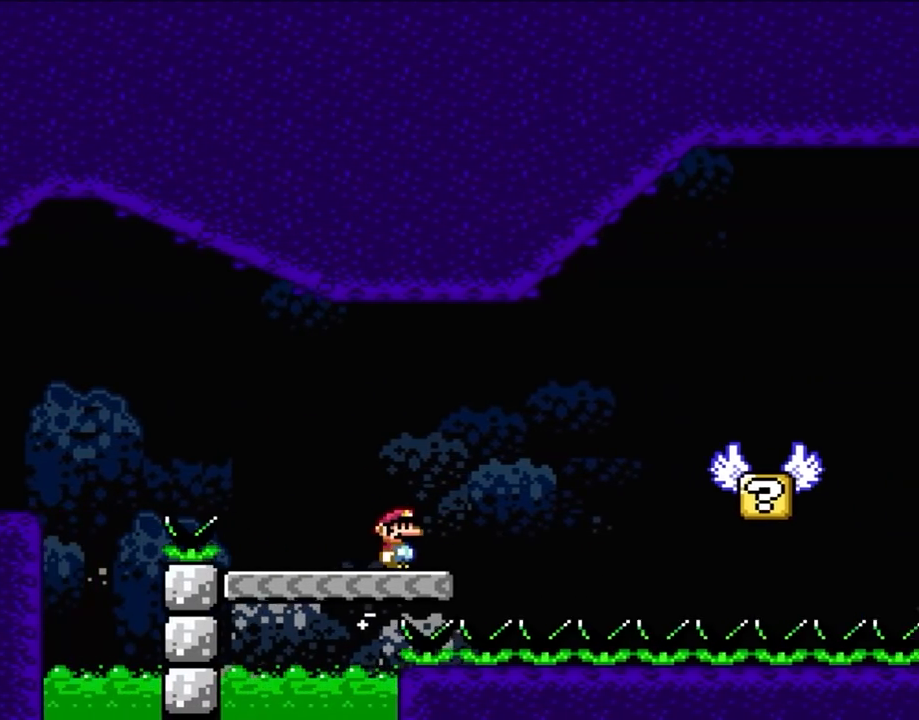
{"dt_ms": 500, "buttons": ["Y", "DPAD_UP", "DPAD_LEFT"]}
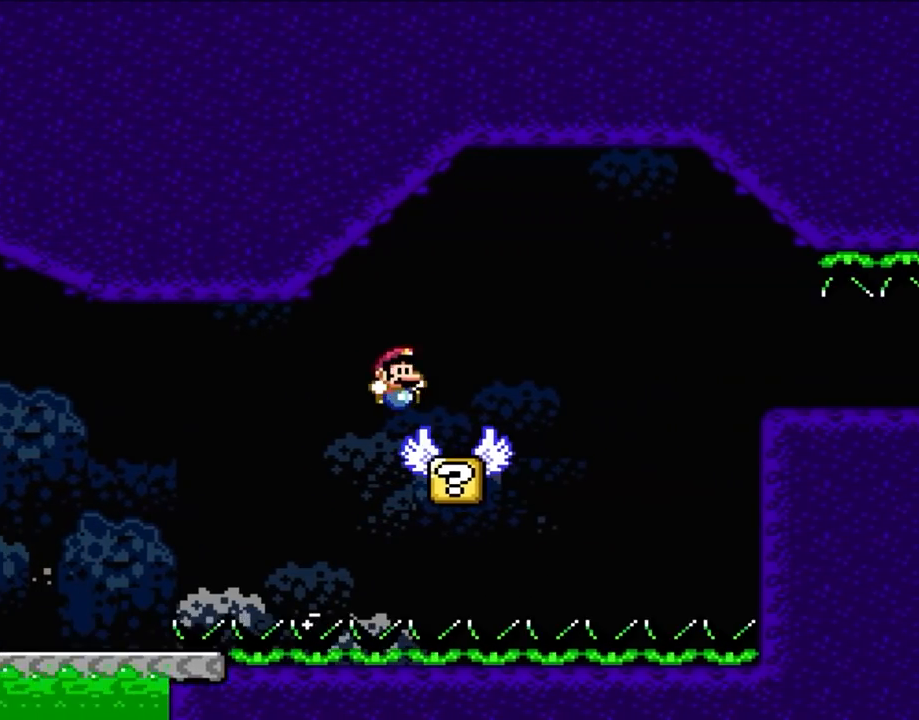
{"dt_ms": 500, "buttons": ["DPAD_RIGHT"]}
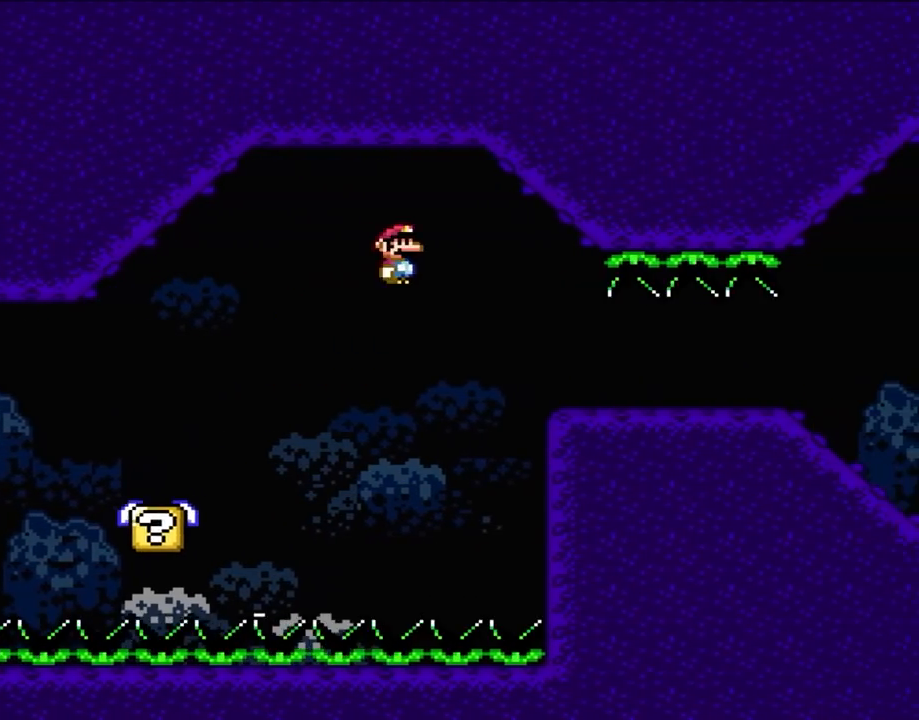
{"dt_ms": 500, "buttons": ["A", "DPAD_RIGHT"], "events": [[100, "A", "down"]]}
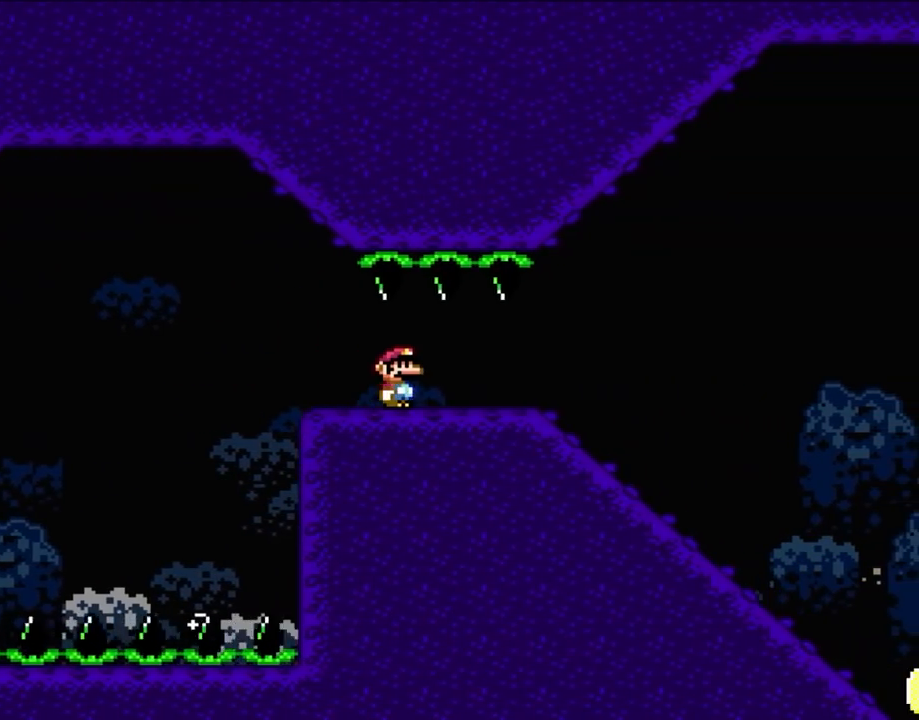
{"dt_ms": 1000, "buttons": ["B", "Y"], "events": [[33, "A", "up"], [333, "Y", "down"], [367, "DPAD_DOWN", "down"], [400, "DPAD_RIGHT", "up"], [967, "DPAD_DOWN", "up"], [1000, "B", "down"]]}
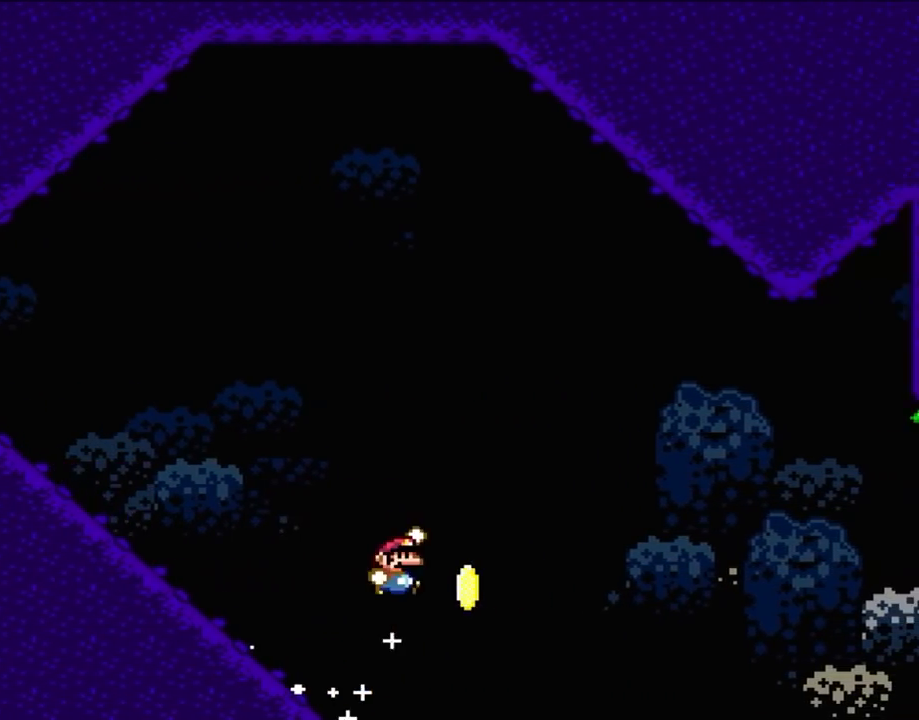
{"dt_ms": 500, "buttons": ["B", "Y"], "events": []}